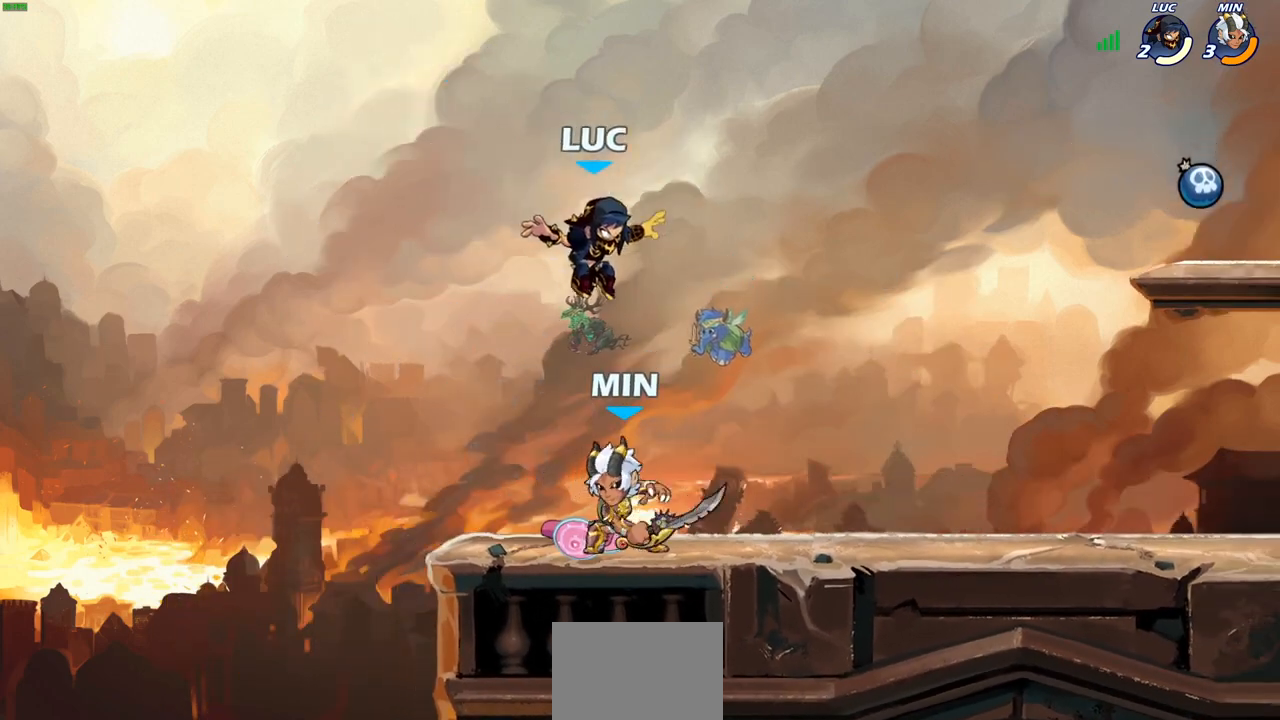
Gameplay with a controller (PlayStation layout); each line is a JSON object with the inputs held at the frame after it. "events" lists button and stick changes between this image and that frame as [ms after this image, input, new state], when the widget could be followed in between.
{"buttons": [], "left_stick": "center", "right_stick": "center", "events": [[33, "left_stick", "center"], [67, "SQUARE", "down"], [150, "SQUARE", "up"], [250, "SQUARE", "down"], [367, "SQUARE", "up"]]}
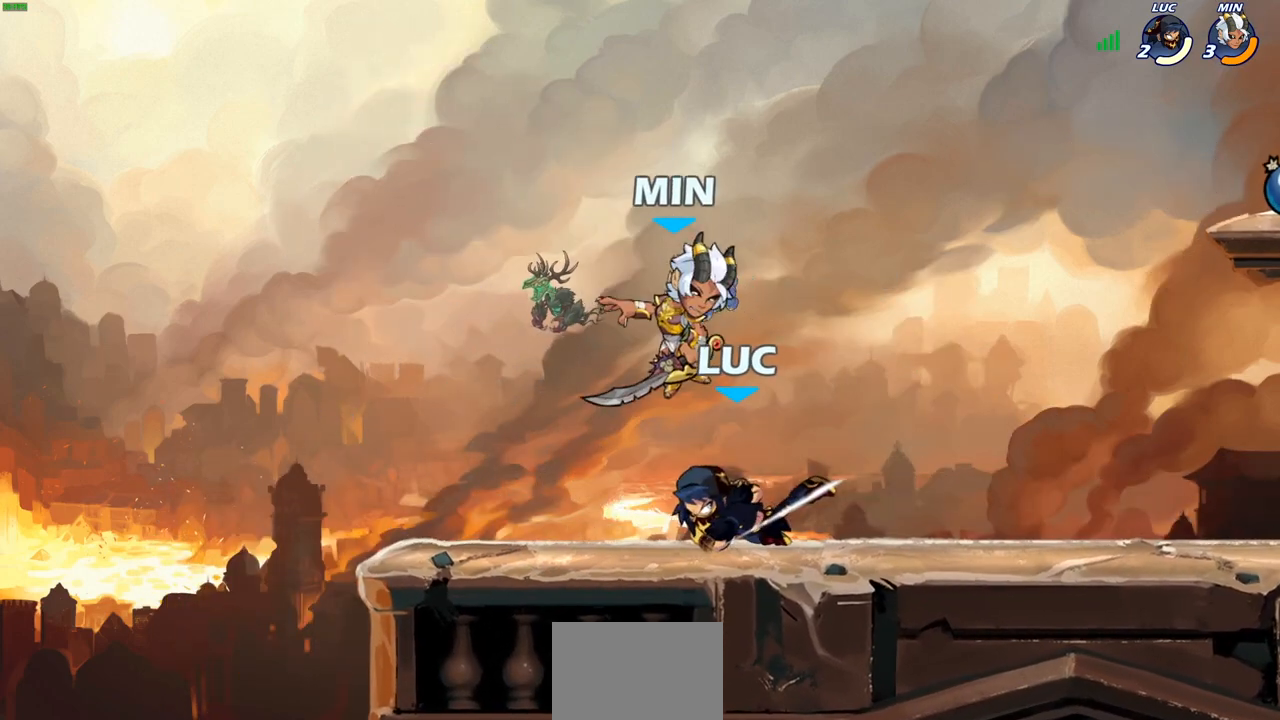
{"buttons": [], "left_stick": "center", "right_stick": "center", "events": [[267, "R2", "down"], [383, "R2", "up"]]}
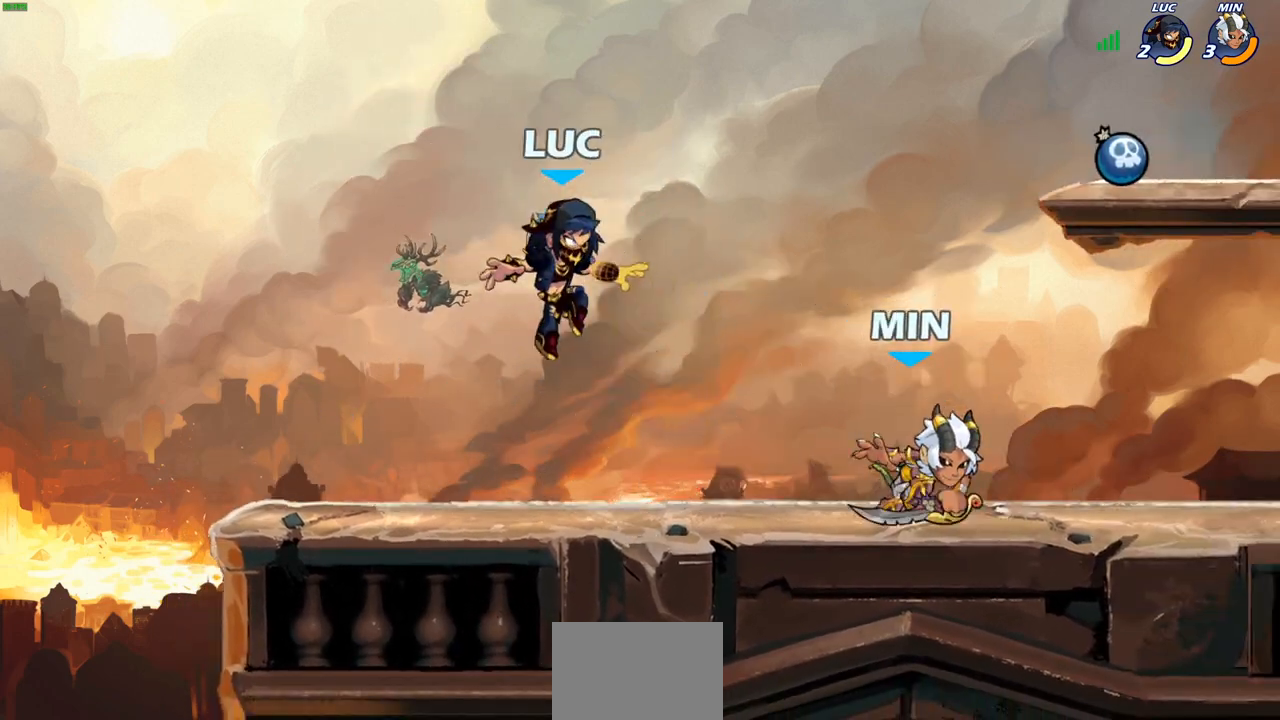
{"buttons": [], "left_stick": "center", "right_stick": "center", "events": [[150, "R1", "down"], [150, "R2", "down"], [317, "SQUARE", "down"], [333, "left_stick", "down"], [383, "R1", "up"], [383, "R2", "up"], [450, "SQUARE", "up"], [483, "left_stick", "center"]]}
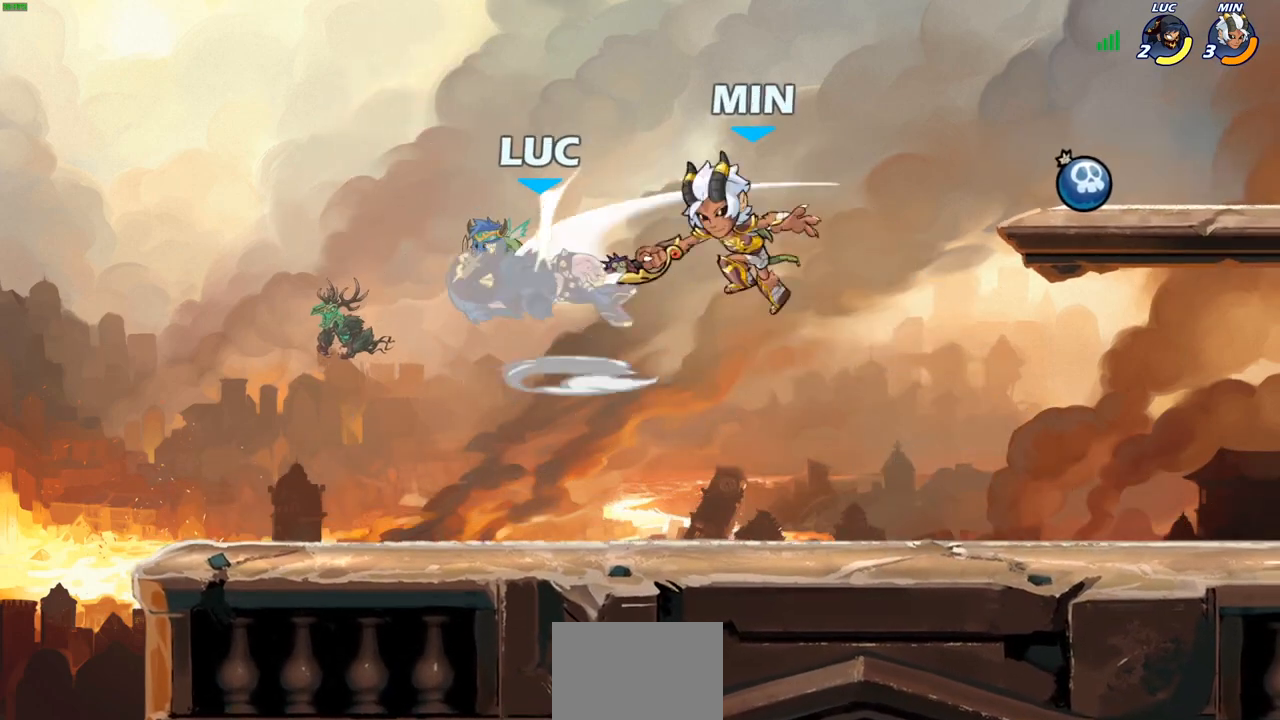
{"buttons": [], "left_stick": "right", "right_stick": "center", "events": [[267, "left_stick", "right"]]}
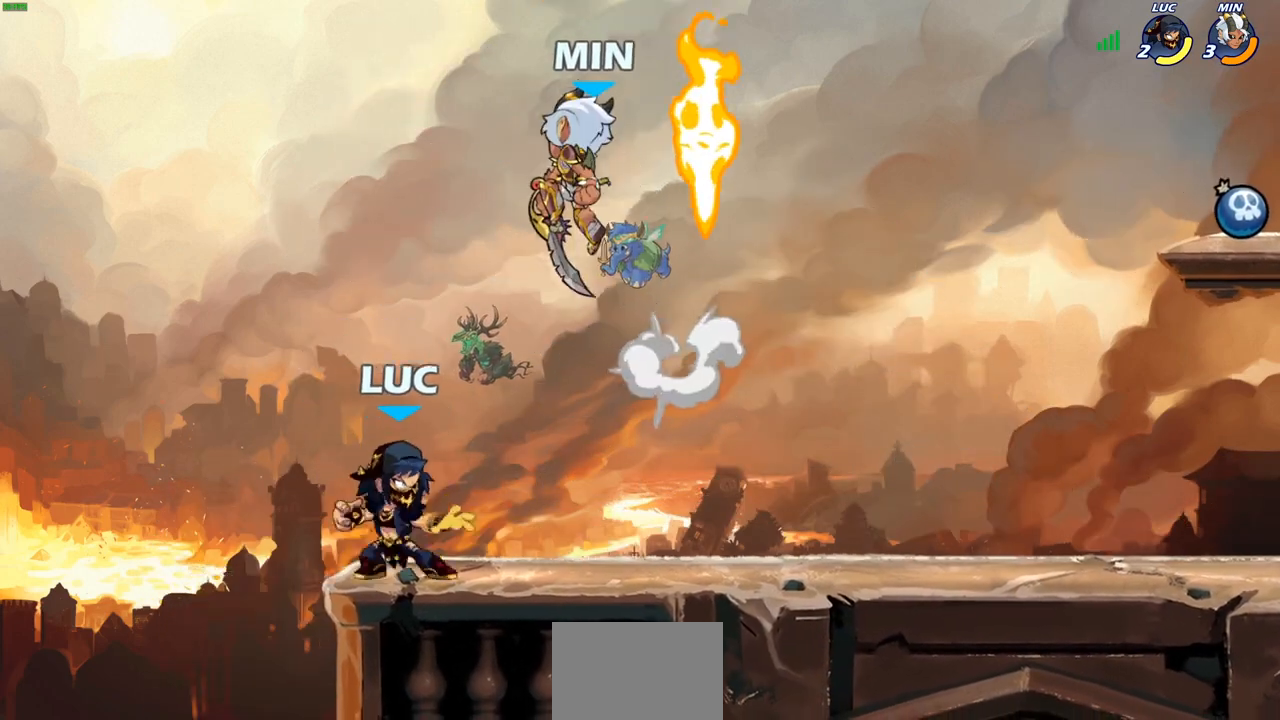
{"buttons": ["SQUARE"], "left_stick": "right", "right_stick": "center", "events": [[50, "left_stick", "center"], [500, "SQUARE", "down"], [500, "left_stick", "right"]]}
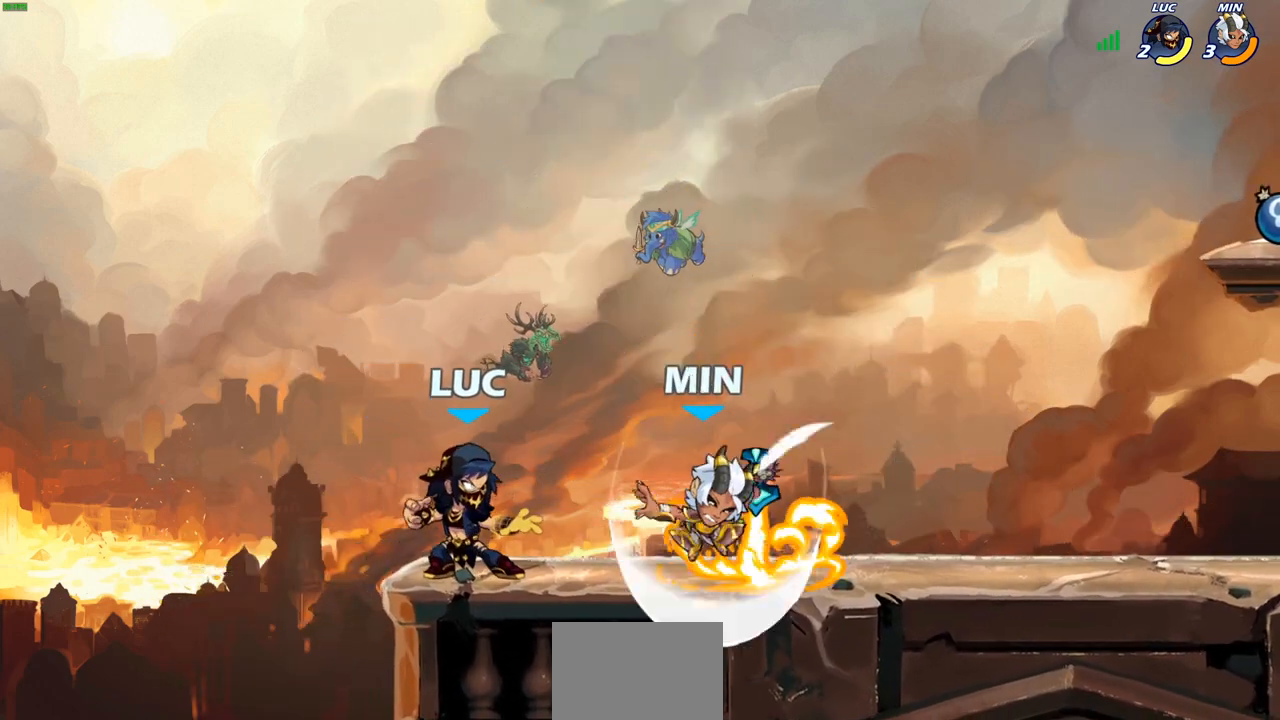
{"buttons": ["CROSS"], "left_stick": "center", "right_stick": "center", "events": [[117, "SQUARE", "up"], [250, "left_stick", "center"], [433, "CROSS", "down"]]}
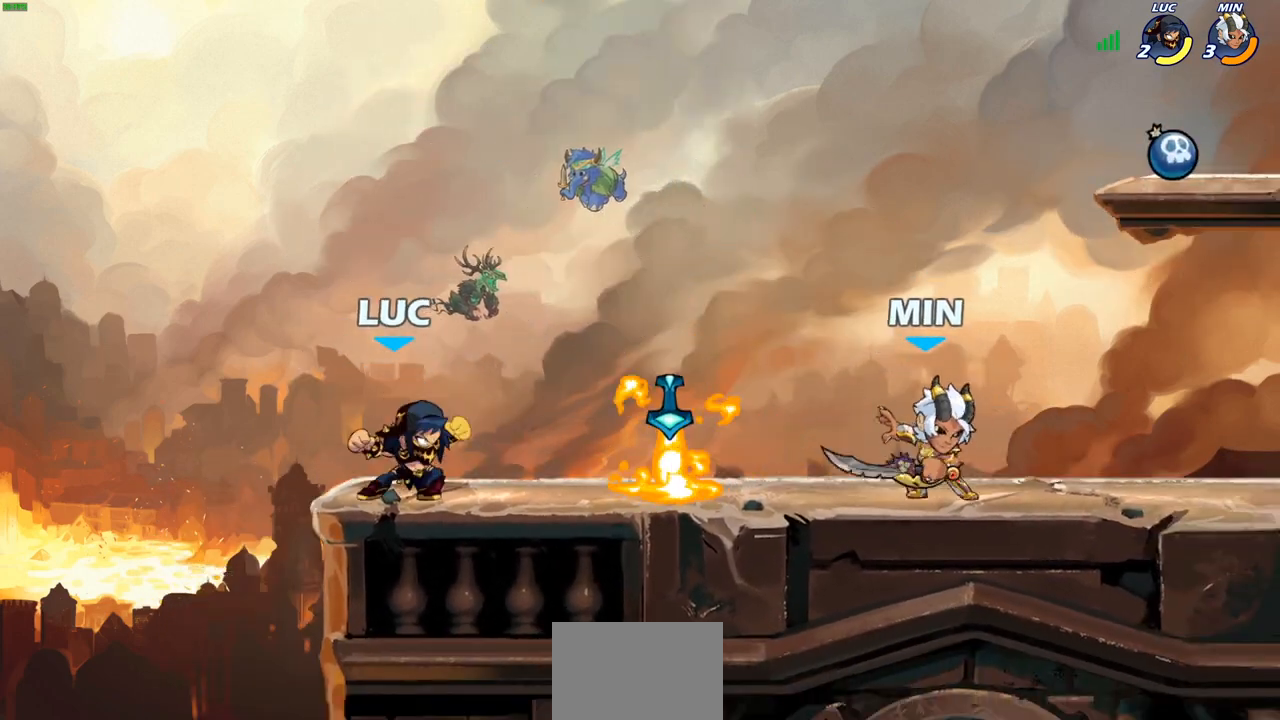
{"buttons": ["R1", "R2"], "left_stick": "right", "right_stick": "center", "events": [[17, "left_stick", "right"], [67, "CROSS", "up"], [233, "CROSS", "down"], [317, "R2", "down"], [333, "R1", "down"], [367, "CROSS", "up"]]}
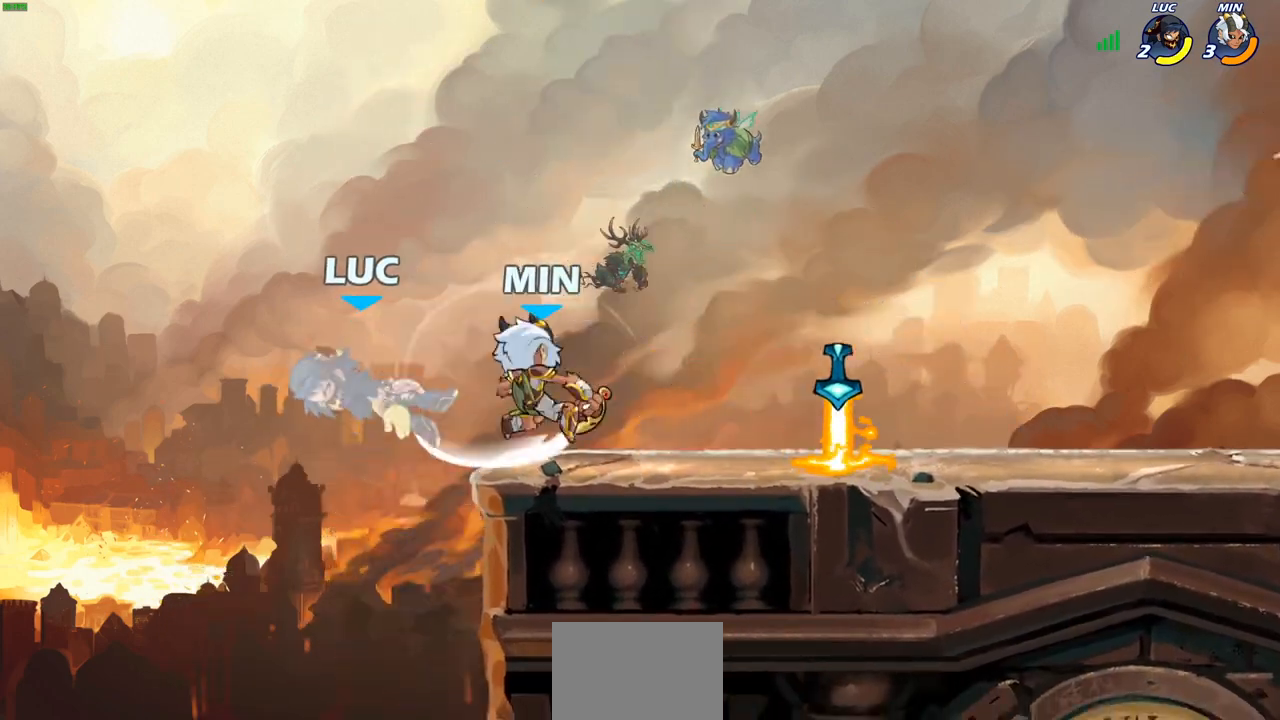
{"buttons": [], "left_stick": "right", "right_stick": "center", "events": [[33, "R1", "up"], [33, "R2", "up"], [300, "R1", "down"], [300, "R2", "down"], [350, "R1", "up"], [500, "R2", "up"]]}
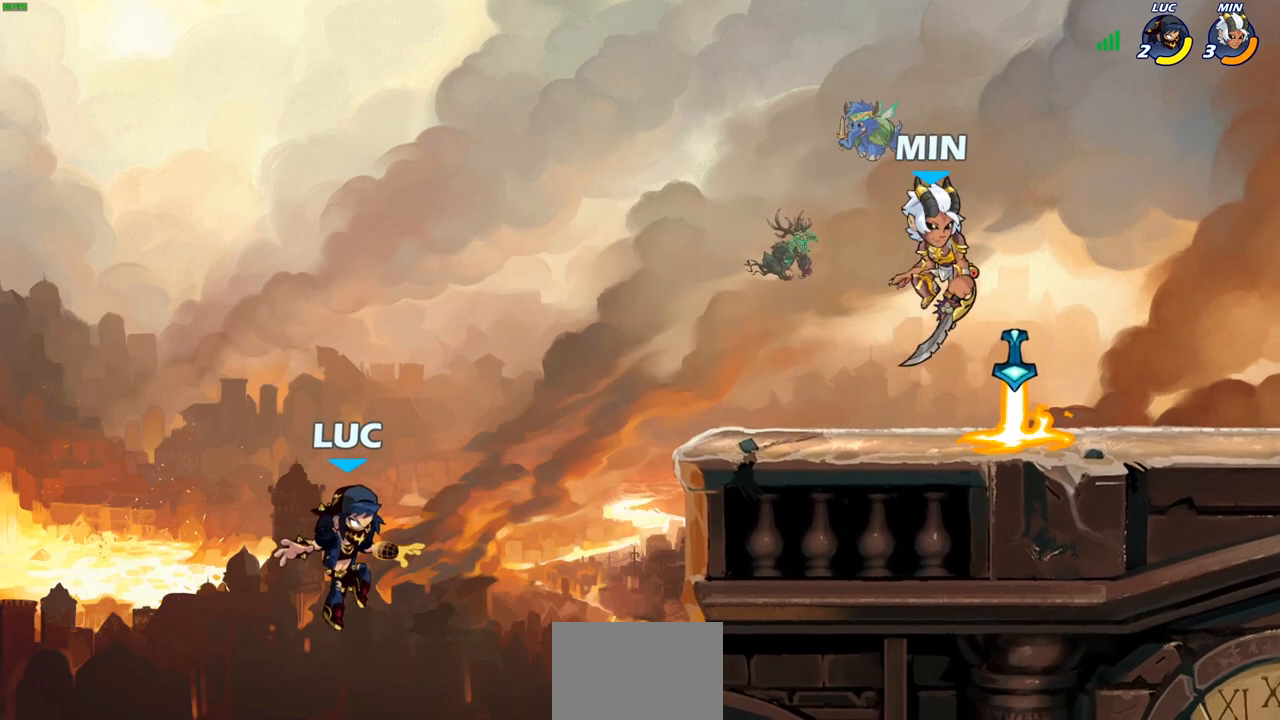
{"buttons": ["R1", "R2"], "left_stick": "up-right", "right_stick": "center", "events": [[83, "CROSS", "down"], [200, "CROSS", "up"], [200, "left_stick", "up-right"], [283, "CROSS", "down"], [483, "CROSS", "up"], [483, "R2", "down"], [500, "R1", "down"]]}
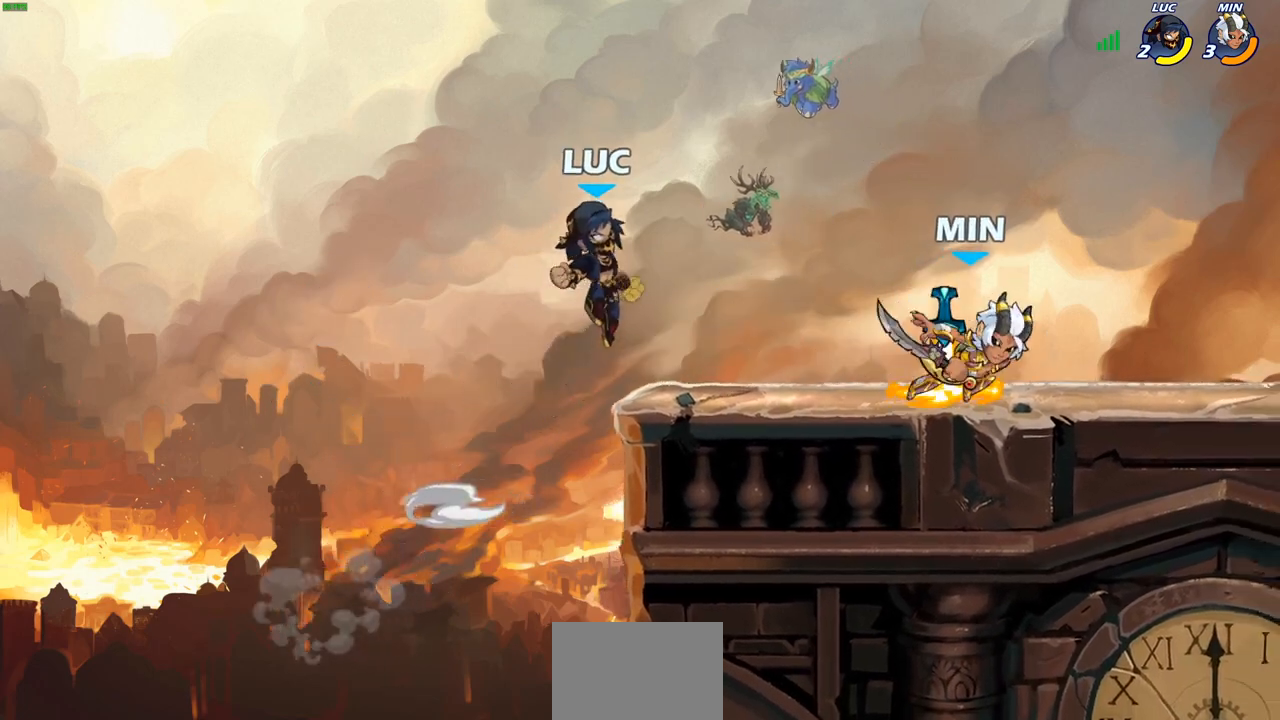
{"buttons": [], "left_stick": "down-left", "right_stick": "center", "events": [[200, "R1", "up"], [233, "left_stick", "up-left"], [267, "R2", "up"], [317, "left_stick", "down-left"]]}
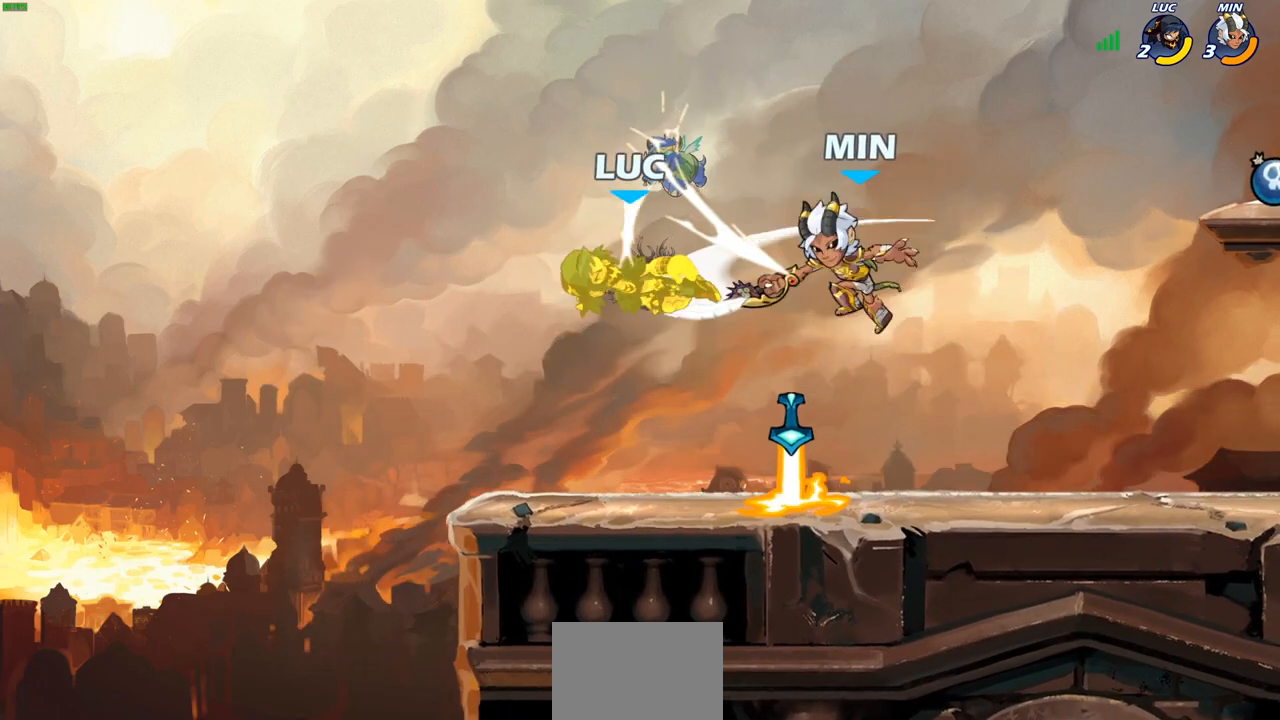
{"buttons": [], "left_stick": "right", "right_stick": "center", "events": [[133, "left_stick", "down-right"], [183, "left_stick", "right"]]}
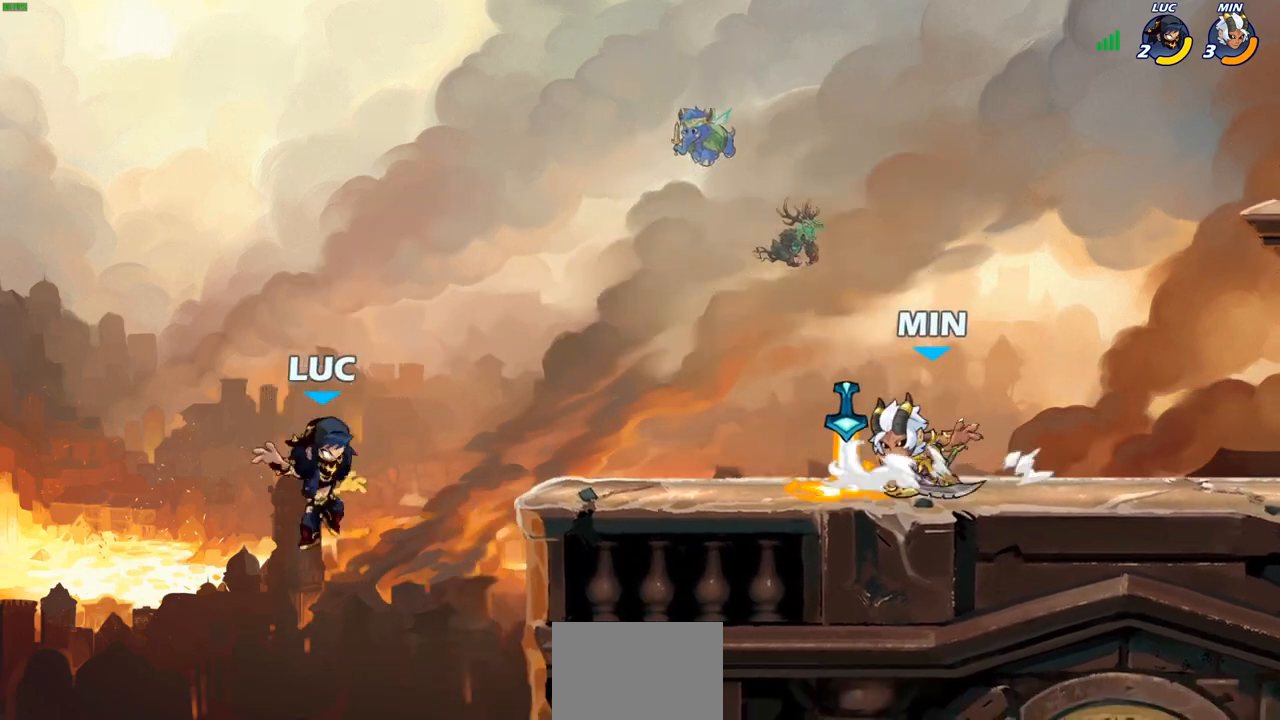
{"buttons": [], "left_stick": "right", "right_stick": "center", "events": [[233, "CROSS", "down"], [433, "CROSS", "up"]]}
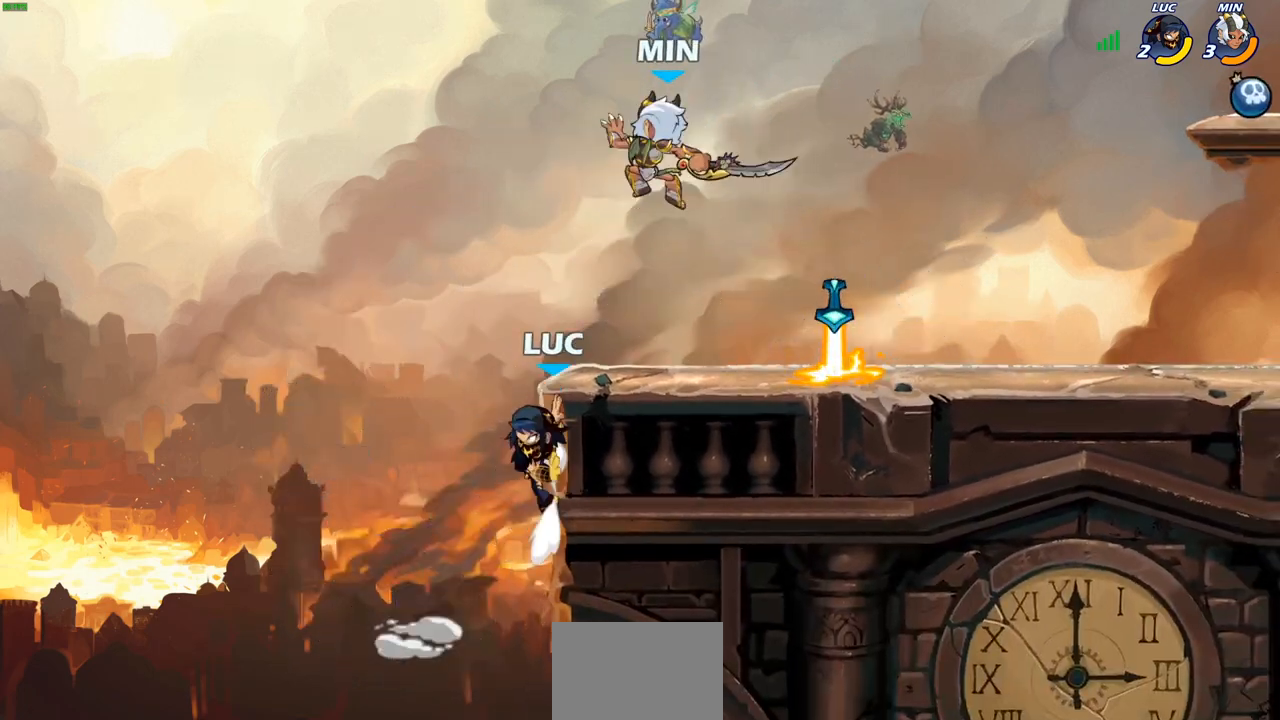
{"buttons": [], "left_stick": "right", "right_stick": "center", "events": [[67, "left_stick", "down-left"], [183, "left_stick", "right"], [233, "CROSS", "down"], [383, "CROSS", "up"]]}
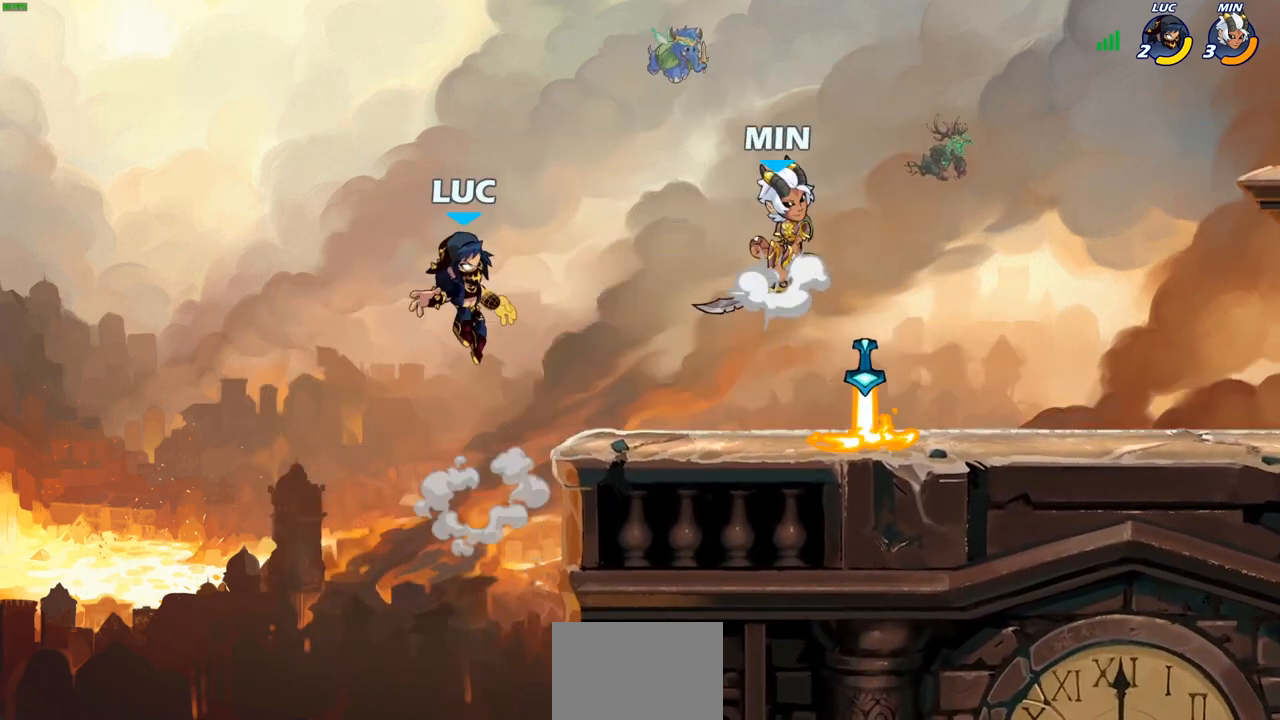
{"buttons": [], "left_stick": "center", "right_stick": "center", "events": [[33, "left_stick", "down-right"], [350, "left_stick", "right"], [450, "left_stick", "center"]]}
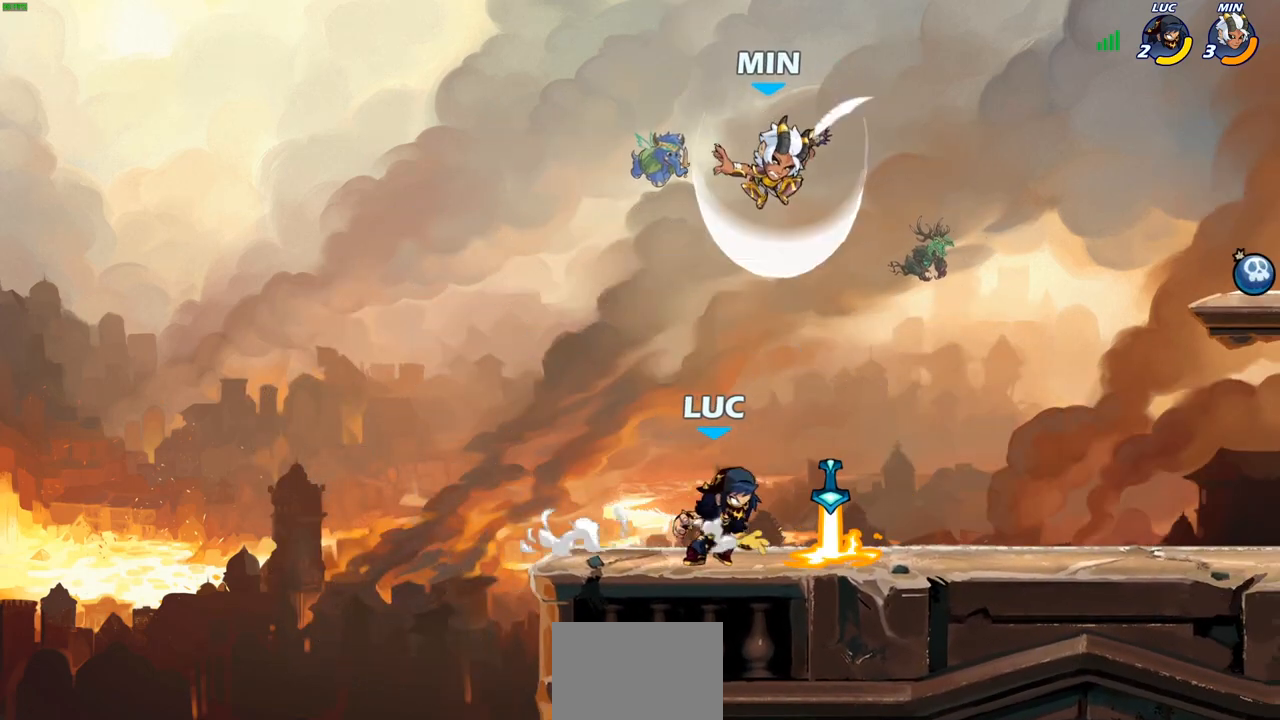
{"buttons": [], "left_stick": "center", "right_stick": "center", "events": [[250, "R1", "down"], [350, "CROSS", "down"], [350, "R1", "up"], [383, "SQUARE", "down"], [400, "CROSS", "up"], [400, "right_stick", "down-left"], [450, "SQUARE", "up"], [450, "right_stick", "center"]]}
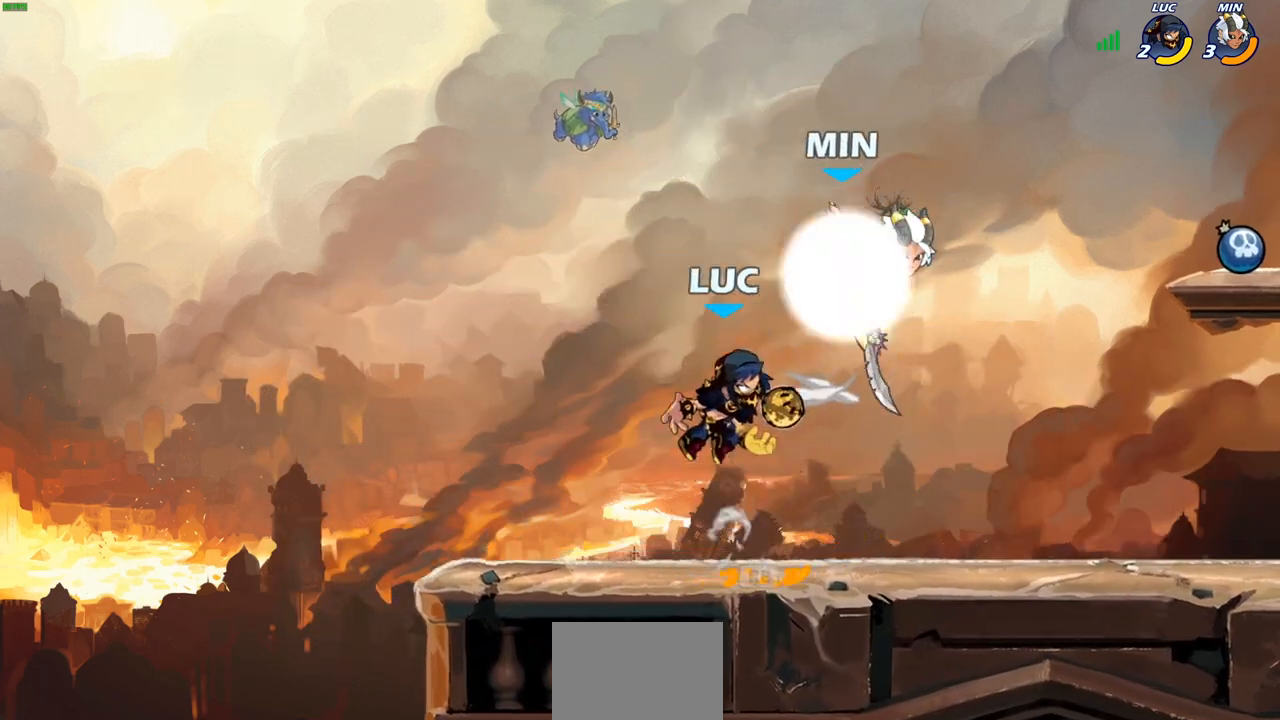
{"buttons": ["CROSS"], "left_stick": "up-right", "right_stick": "center", "events": [[83, "SQUARE", "down"], [167, "SQUARE", "up"], [433, "left_stick", "right"], [467, "CROSS", "down"], [483, "left_stick", "up-right"]]}
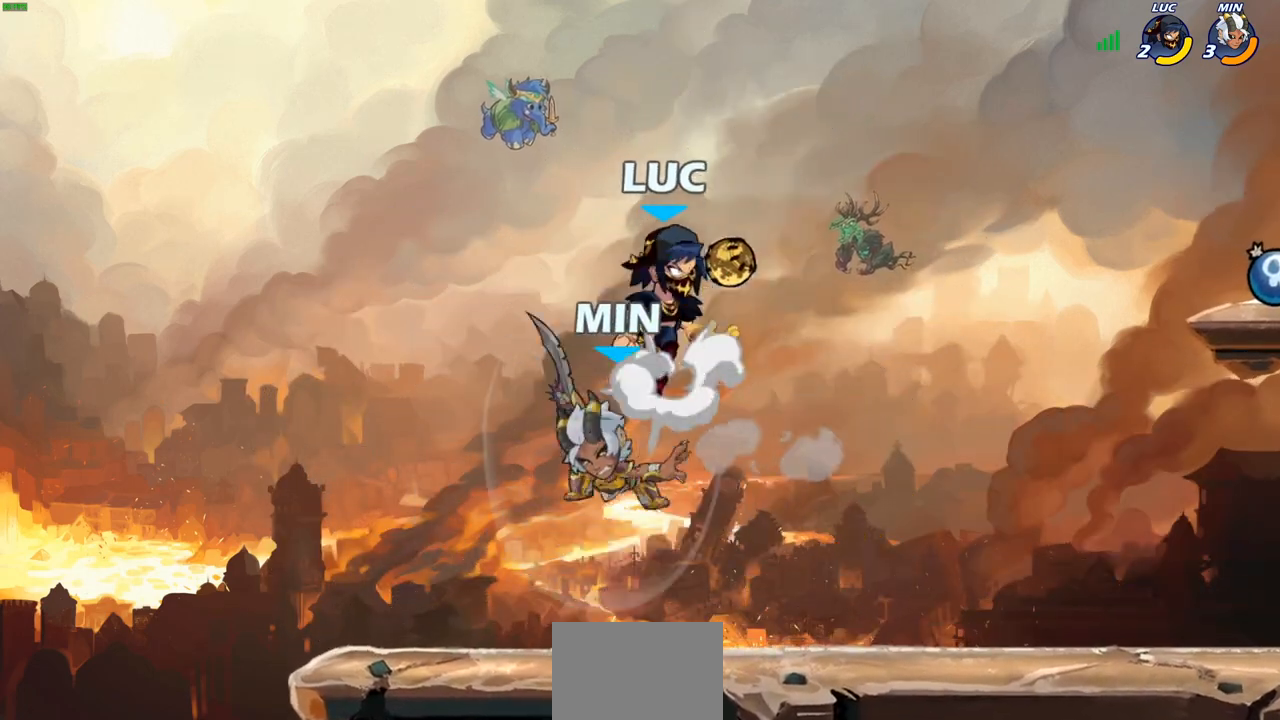
{"buttons": [], "left_stick": "left", "right_stick": "center", "events": [[100, "CROSS", "up"], [117, "left_stick", "up-left"], [183, "left_stick", "down-left"], [317, "SQUARE", "down"], [417, "SQUARE", "up"], [433, "left_stick", "left"]]}
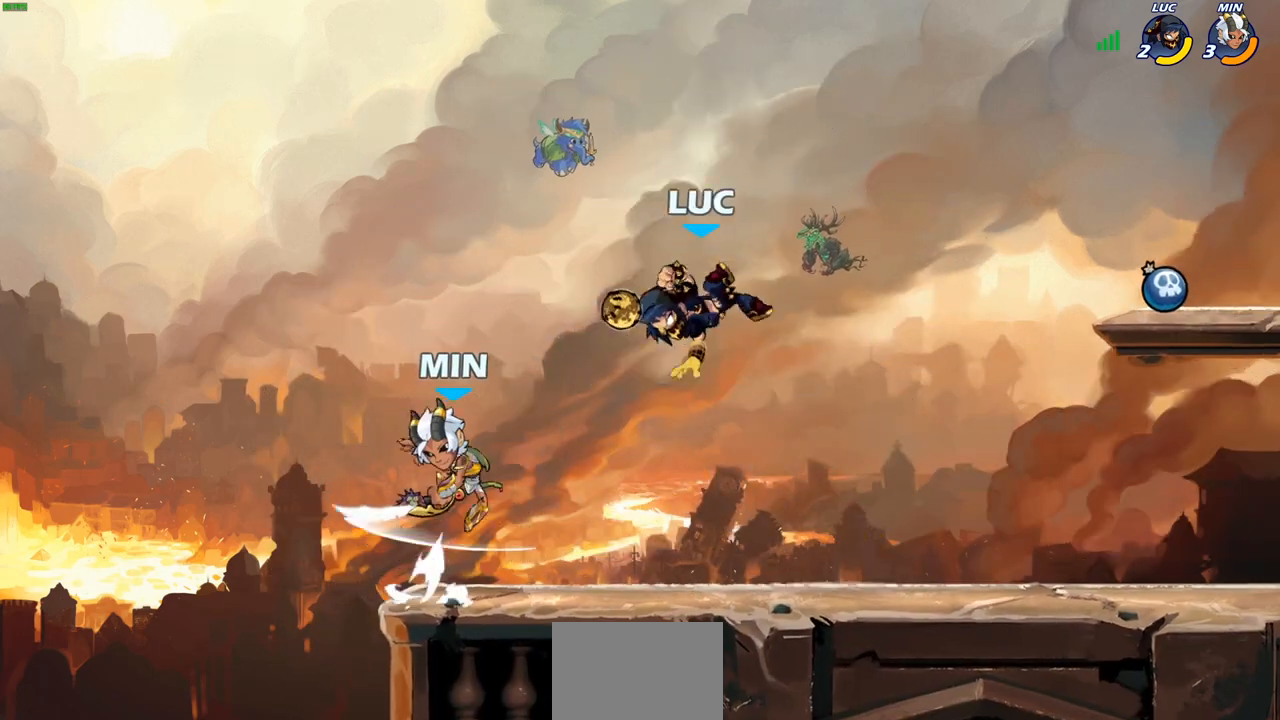
{"buttons": ["CROSS", "SQUARE"], "left_stick": "right", "right_stick": "center", "events": [[167, "left_stick", "center"], [417, "left_stick", "right"], [467, "CROSS", "down"], [500, "SQUARE", "down"]]}
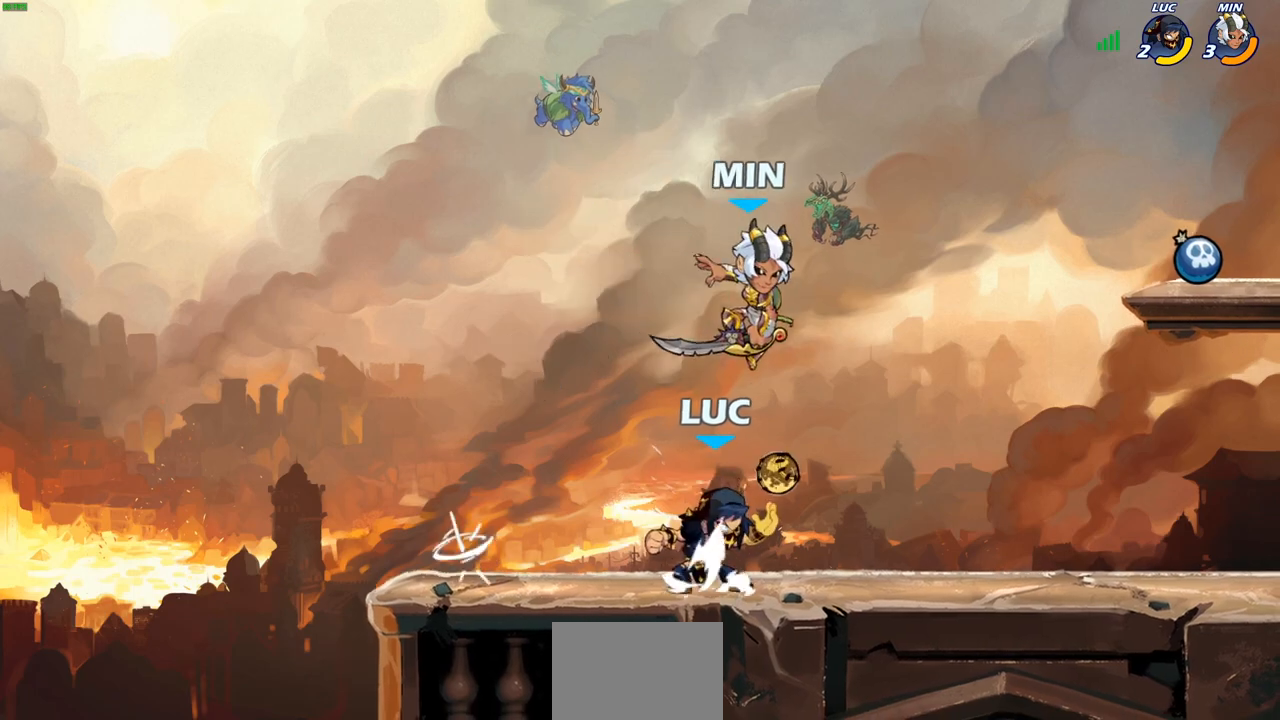
{"buttons": [], "left_stick": "right", "right_stick": "center", "events": [[50, "CROSS", "up"], [50, "SQUARE", "up"], [67, "left_stick", "center"], [117, "left_stick", "right"]]}
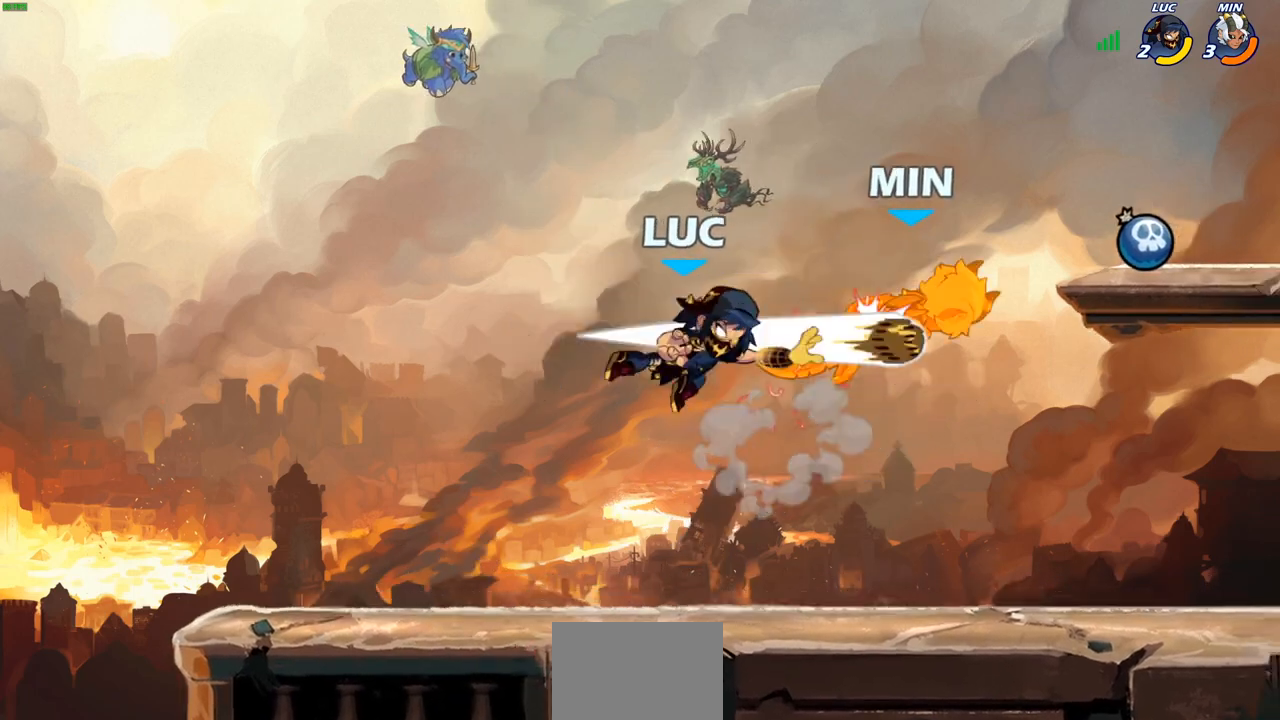
{"buttons": [], "left_stick": "up-left", "right_stick": "center", "events": [[217, "R1", "down"], [217, "R2", "down"], [400, "R1", "up"], [400, "R2", "up"], [467, "left_stick", "up-left"]]}
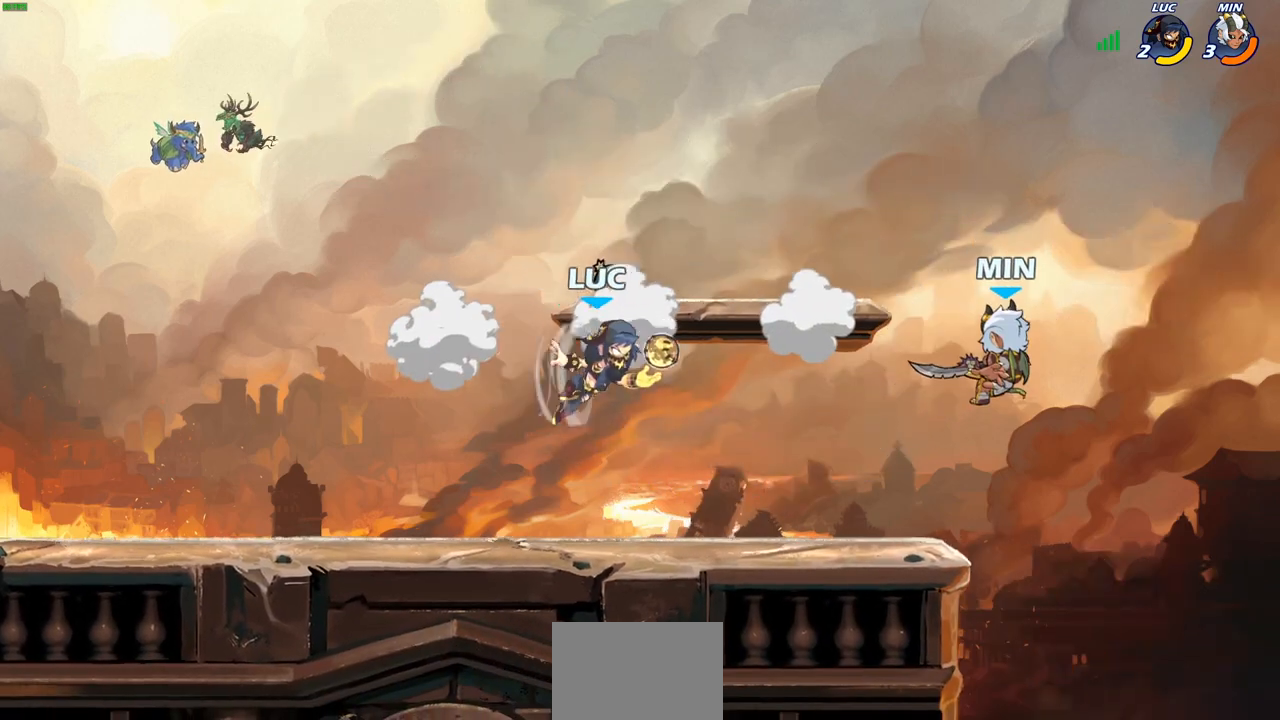
{"buttons": [], "left_stick": "center", "right_stick": "center", "events": [[17, "left_stick", "left"], [133, "left_stick", "down-left"], [283, "left_stick", "right"], [450, "R2", "down"], [450, "left_stick", "center"], [483, "R2", "up"]]}
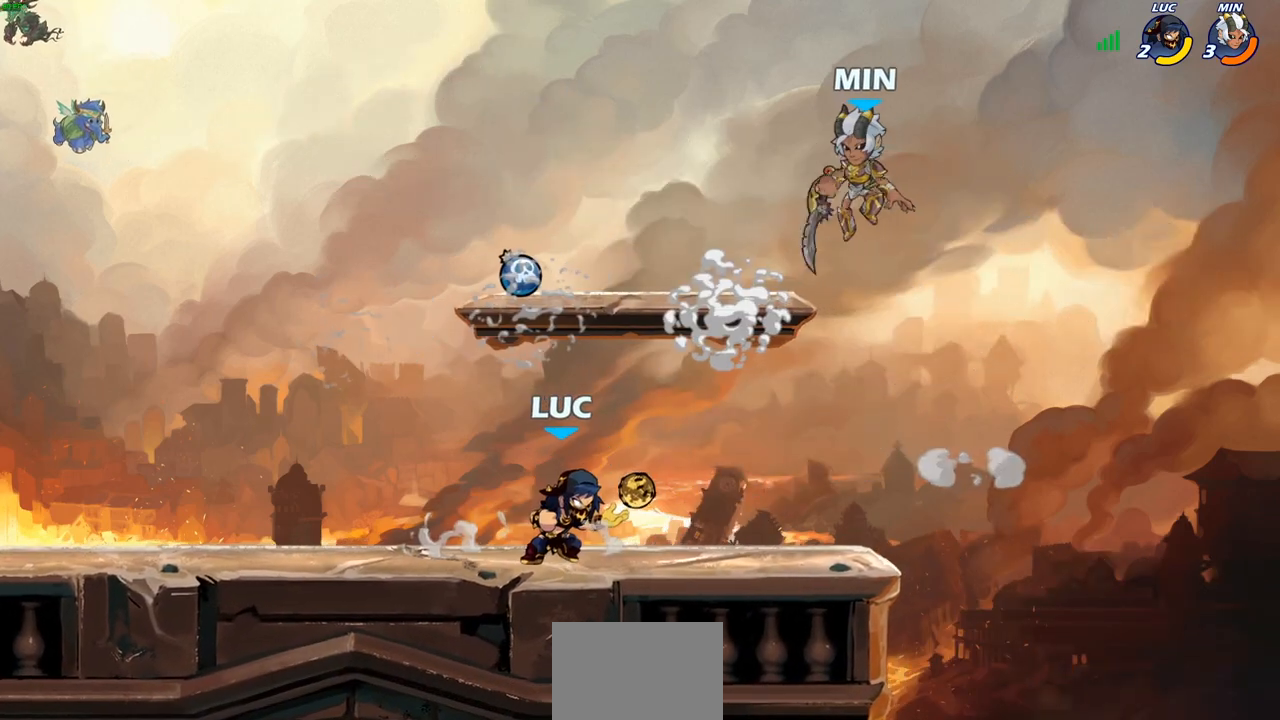
{"buttons": ["CIRCLE"], "left_stick": "center", "right_stick": "center", "events": [[150, "left_stick", "left"], [317, "left_stick", "up-left"], [400, "CROSS", "down"], [433, "left_stick", "center"], [450, "CIRCLE", "down"], [483, "CROSS", "up"]]}
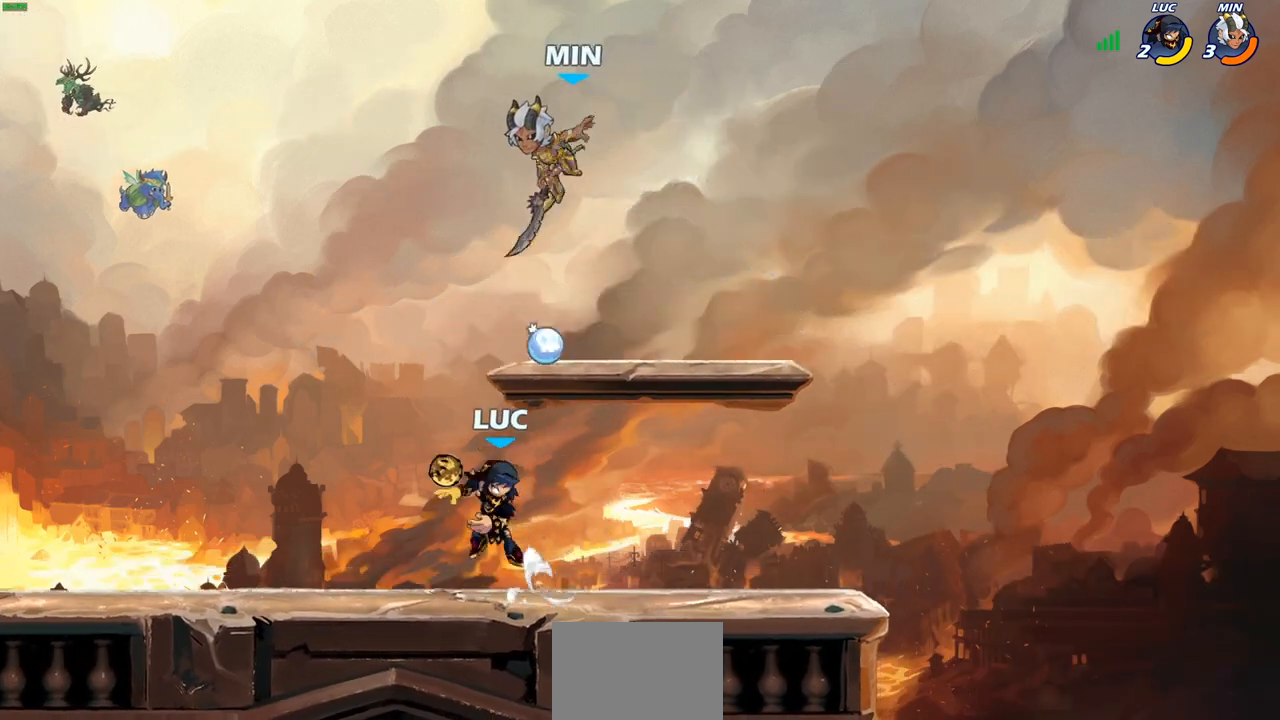
{"buttons": [], "left_stick": "right", "right_stick": "center", "events": [[67, "CIRCLE", "up"], [167, "left_stick", "up-right"], [283, "left_stick", "right"]]}
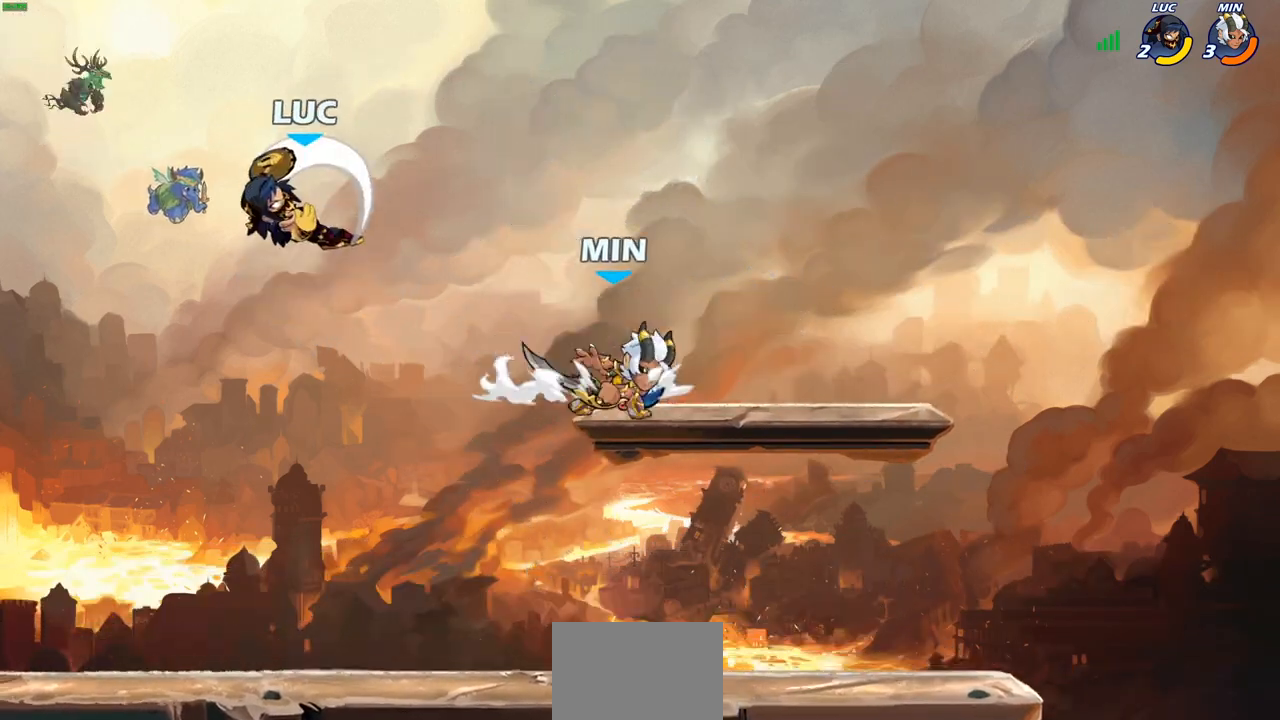
{"buttons": [], "left_stick": "center", "right_stick": "center", "events": [[317, "SQUARE", "down"], [317, "left_stick", "down"], [383, "SQUARE", "up"], [433, "left_stick", "center"]]}
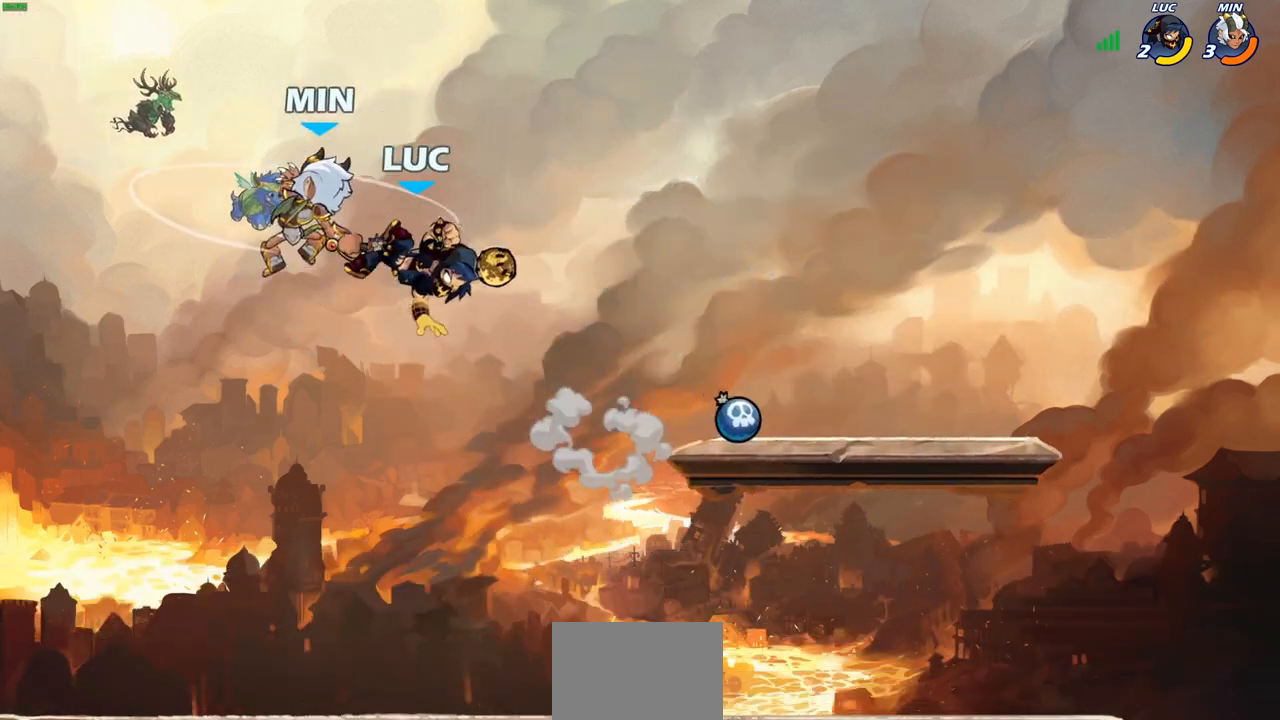
{"buttons": [], "left_stick": "left", "right_stick": "center", "events": [[250, "left_stick", "left"]]}
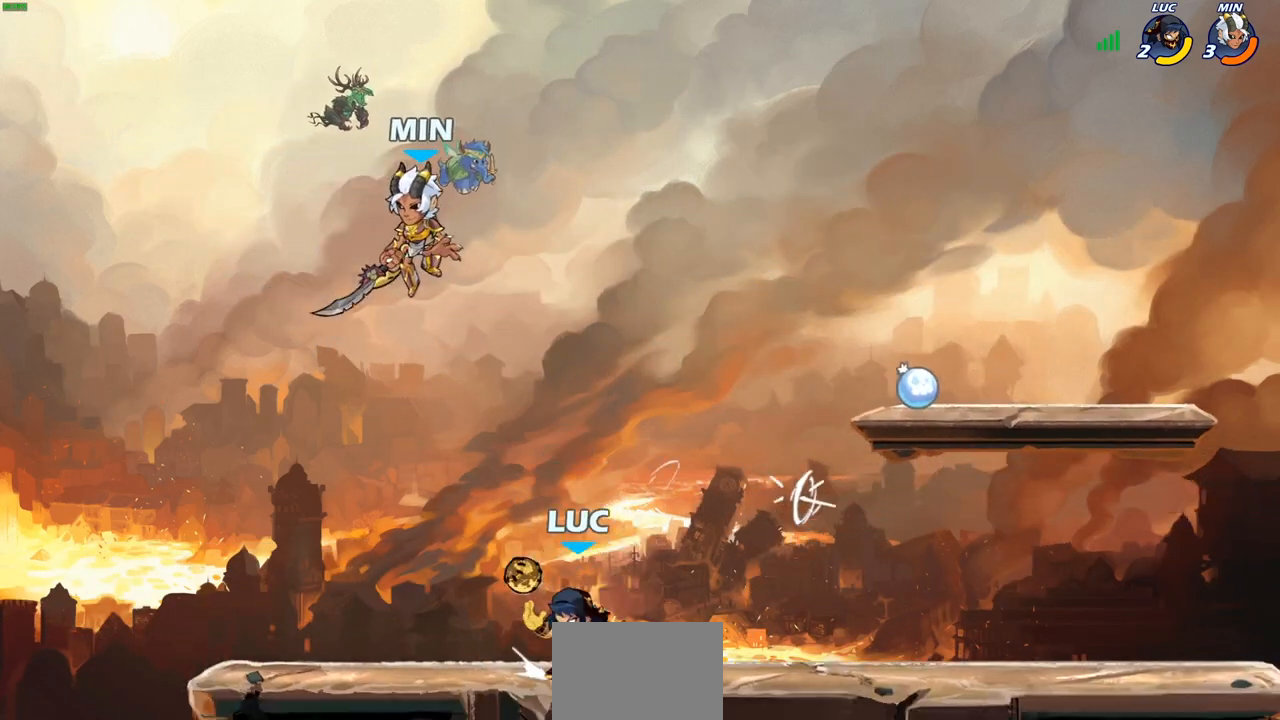
{"buttons": [], "left_stick": "right", "right_stick": "center", "events": [[33, "CROSS", "down"], [100, "SQUARE", "down"], [100, "left_stick", "center"], [133, "CROSS", "up"], [183, "SQUARE", "up"], [183, "left_stick", "right"]]}
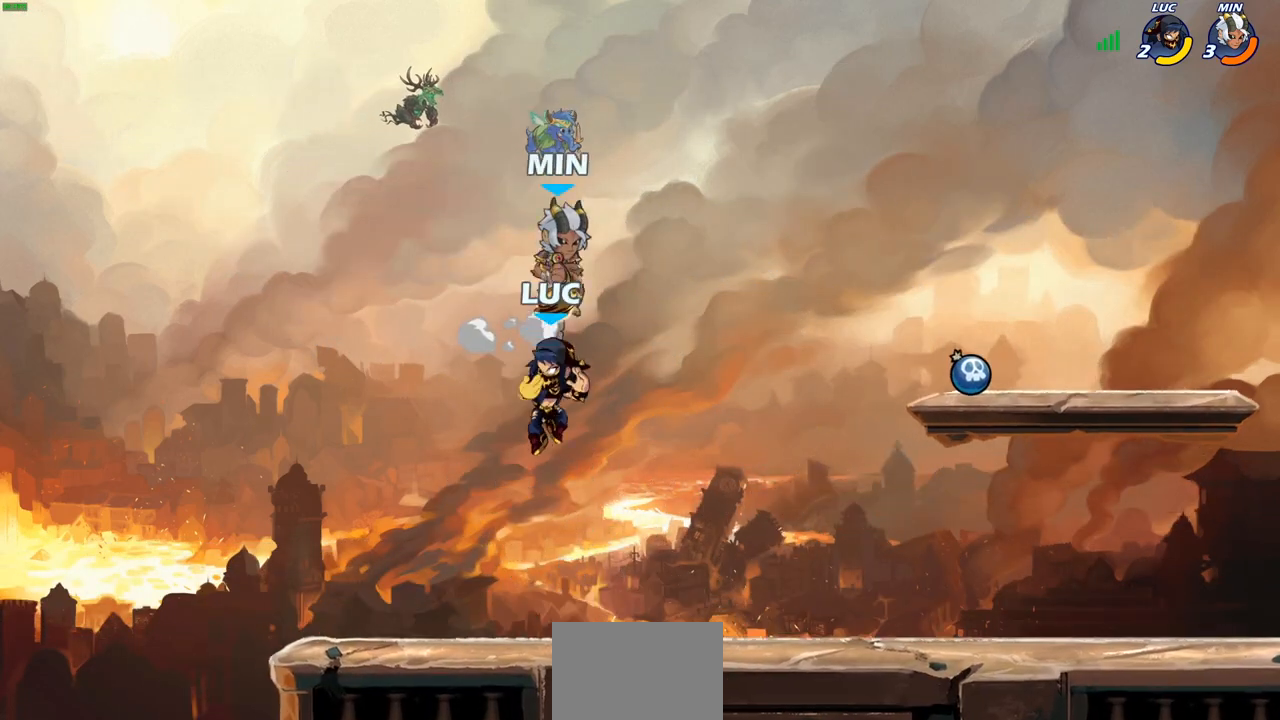
{"buttons": [], "left_stick": "center", "right_stick": "center", "events": [[167, "left_stick", "down-right"], [400, "left_stick", "center"]]}
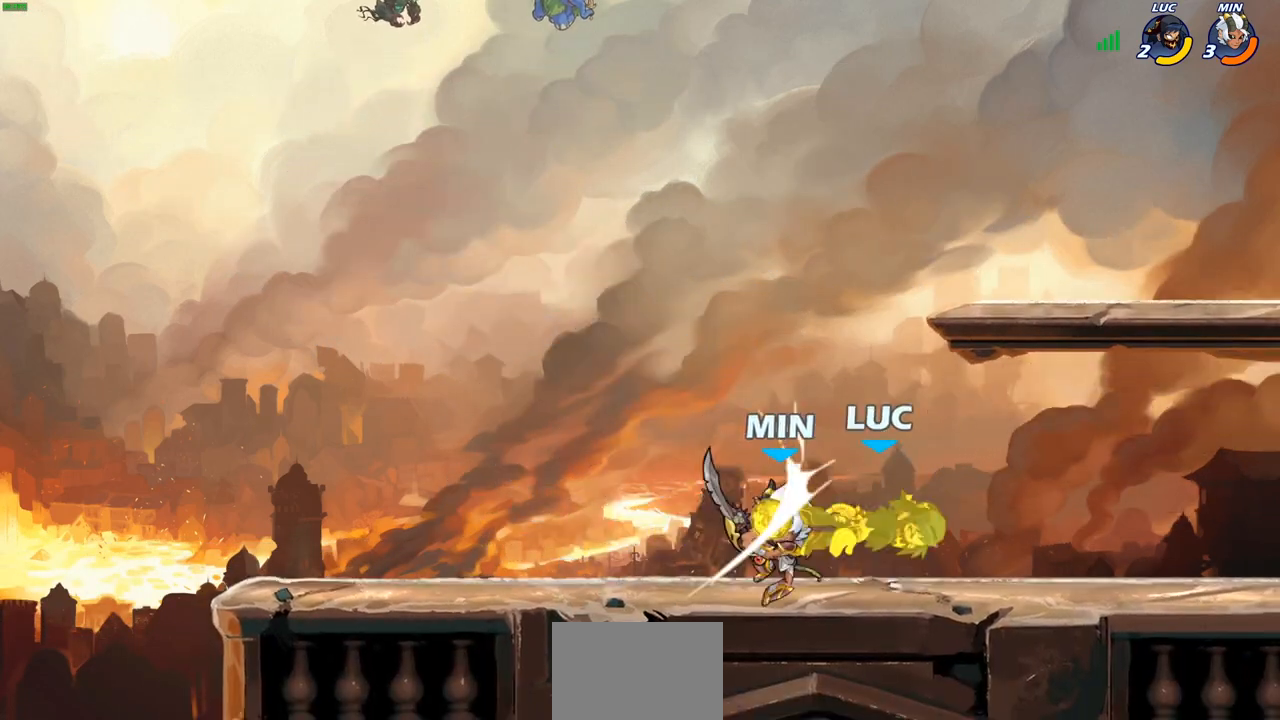
{"buttons": ["R1", "R2"], "left_stick": "center", "right_stick": "center", "events": [[283, "left_stick", "left"], [317, "R1", "down"], [317, "R2", "down"], [383, "left_stick", "center"]]}
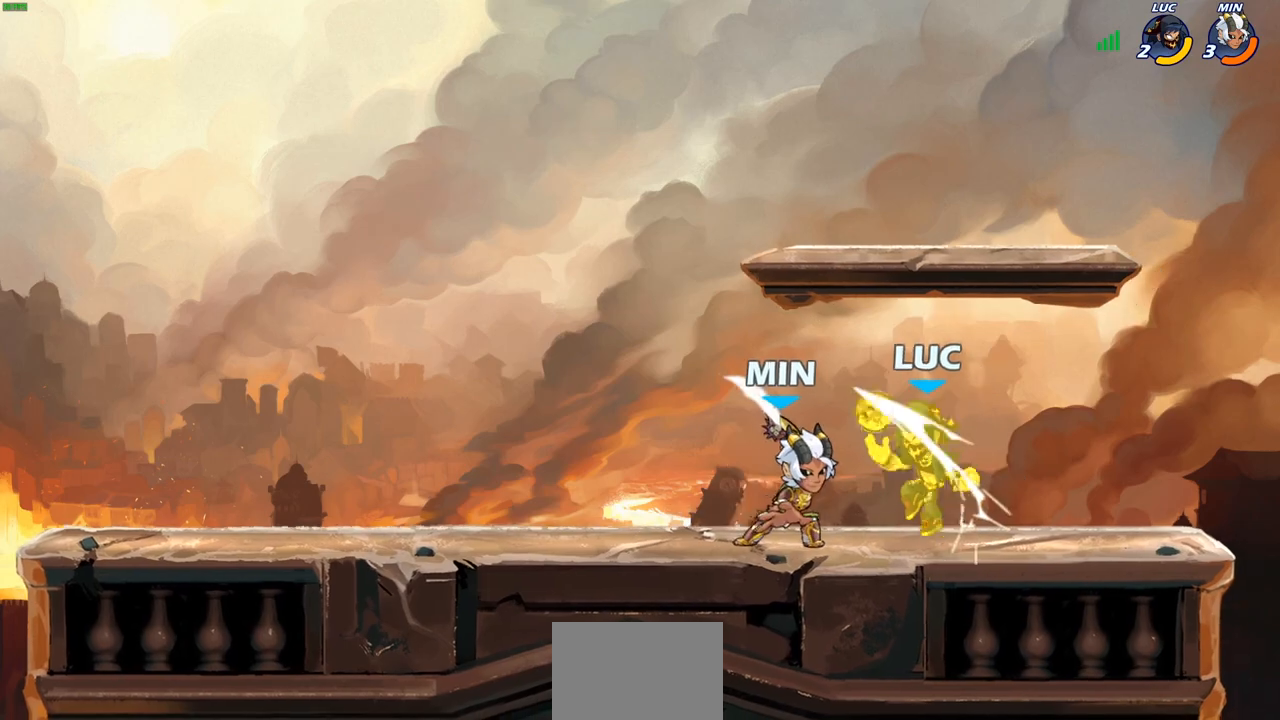
{"buttons": [], "left_stick": "center", "right_stick": "center", "events": [[183, "R1", "up"], [183, "R2", "up"]]}
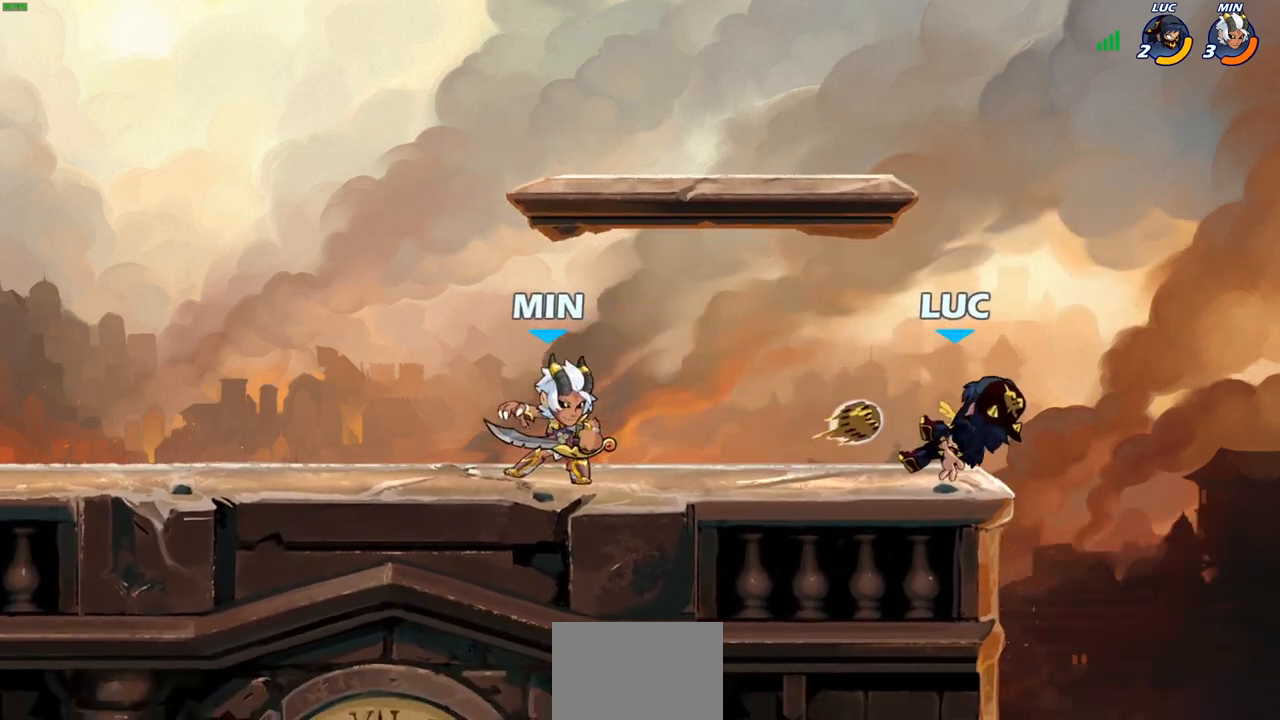
{"buttons": [], "left_stick": "center", "right_stick": "center", "events": [[50, "left_stick", "up-left"], [67, "CROSS", "down"], [117, "left_stick", "left"], [167, "CROSS", "up"], [267, "CROSS", "down"], [367, "SQUARE", "down"], [367, "left_stick", "down-left"], [383, "CROSS", "up"], [400, "right_stick", "down-left"], [450, "SQUARE", "up"], [450, "right_stick", "center"], [500, "left_stick", "center"]]}